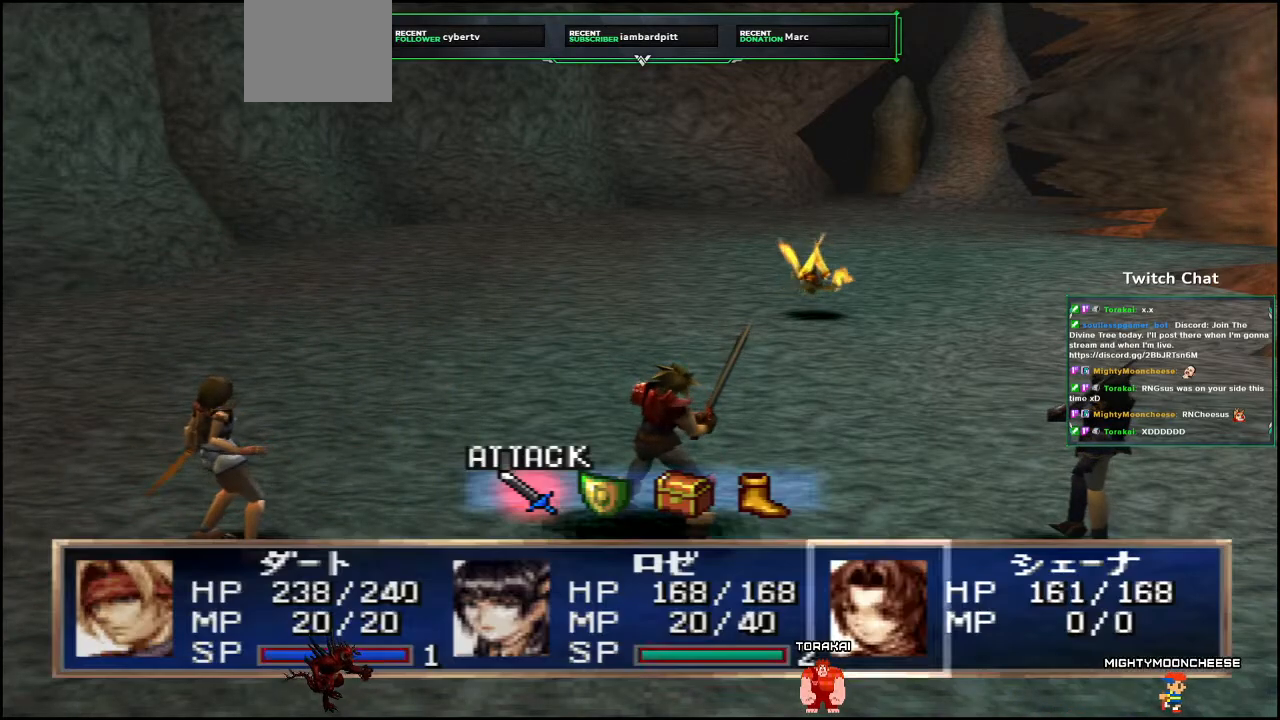
Gameplay with a controller (PlayStation layout); each line is a JSON object with the inputs held at the frame after it. "events" lists button and stick changes between this image and that frame as [ms after this image, input, new state], when the widget could be followed in between.
{"buttons": [], "left_stick": "center", "right_stick": "center", "events": [[350, "DPAD_RIGHT", "down"], [433, "DPAD_RIGHT", "up"]]}
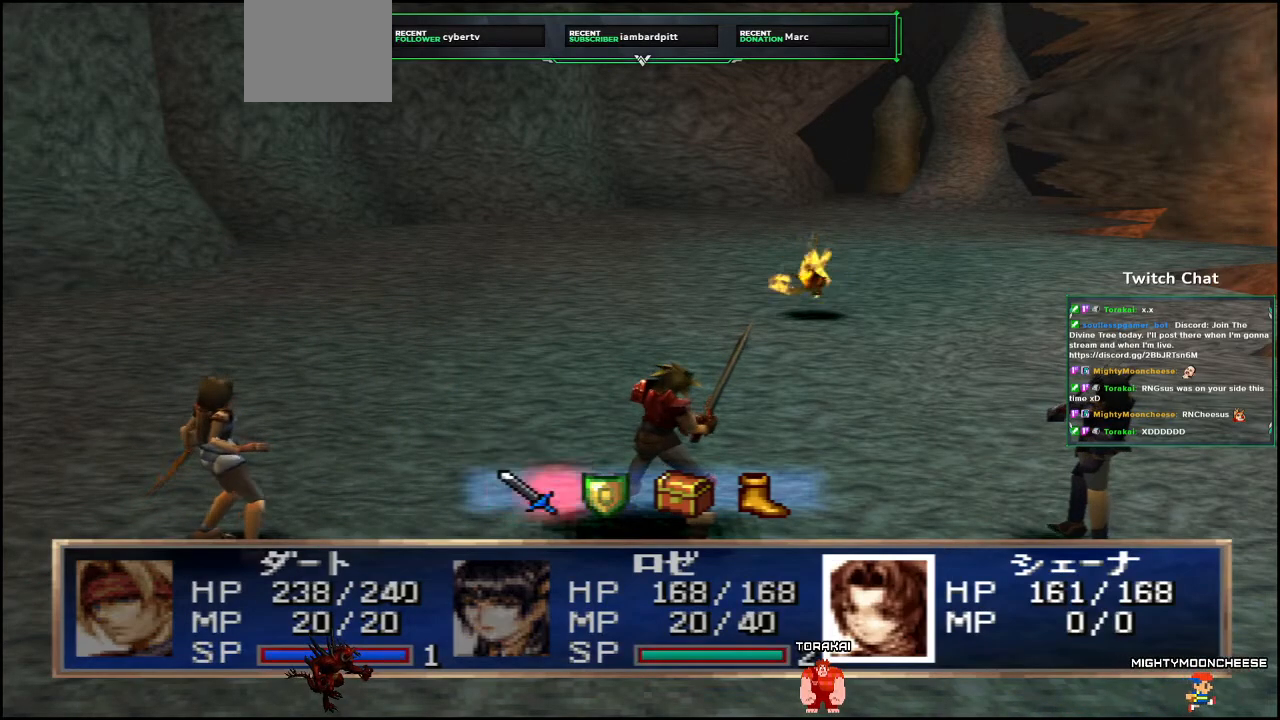
{"buttons": ["CIRCLE"], "left_stick": "center", "right_stick": "center", "events": [[433, "CIRCLE", "down"]]}
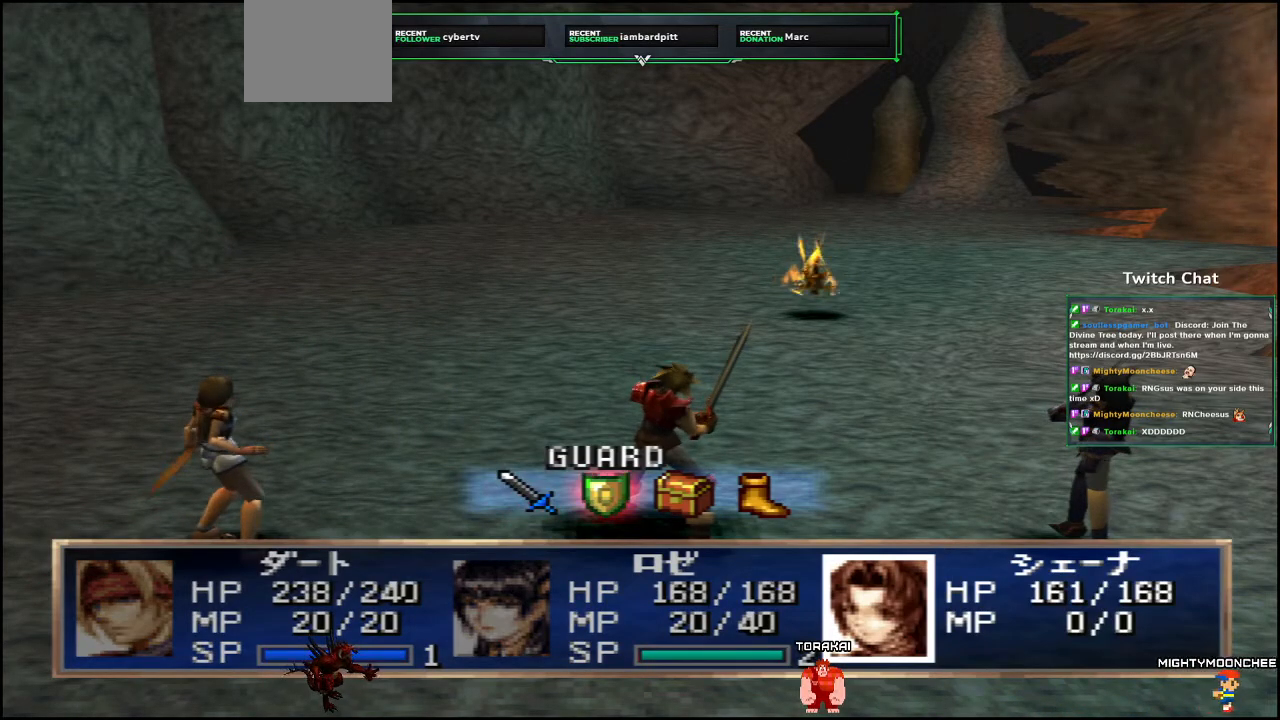
{"buttons": [], "left_stick": "center", "right_stick": "center", "events": [[150, "CIRCLE", "up"]]}
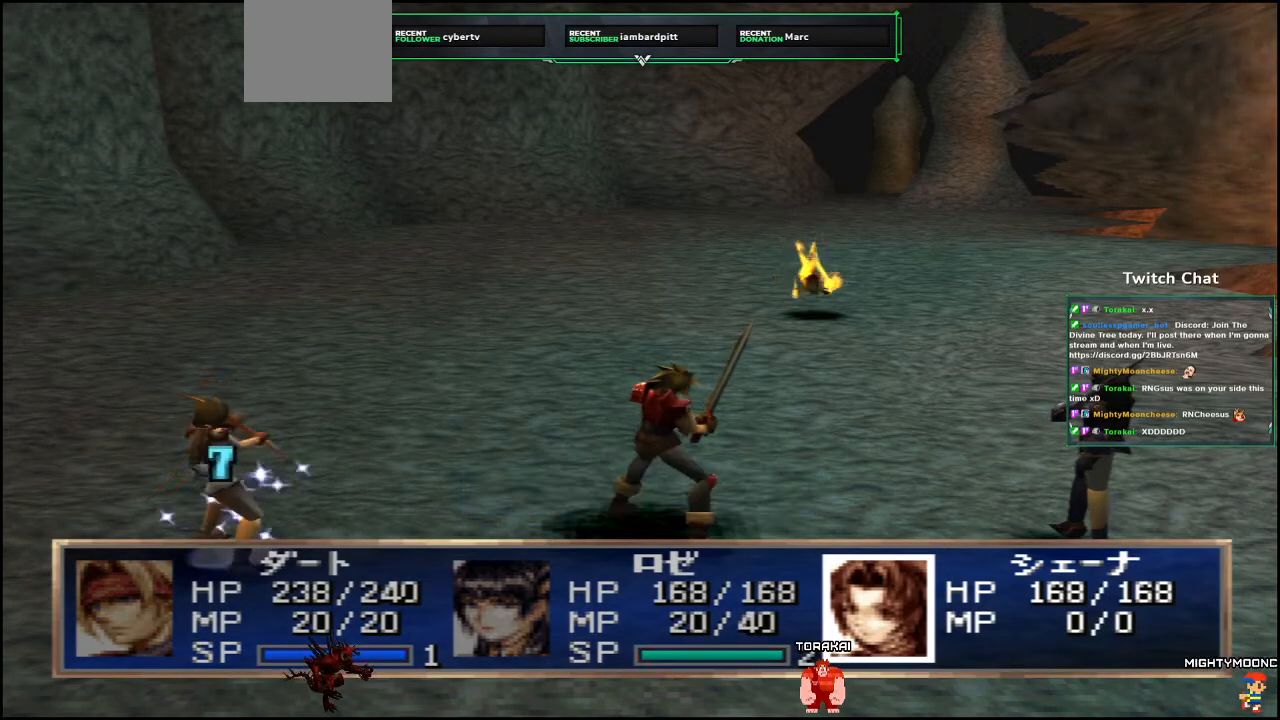
{"buttons": [], "left_stick": "center", "right_stick": "center", "events": []}
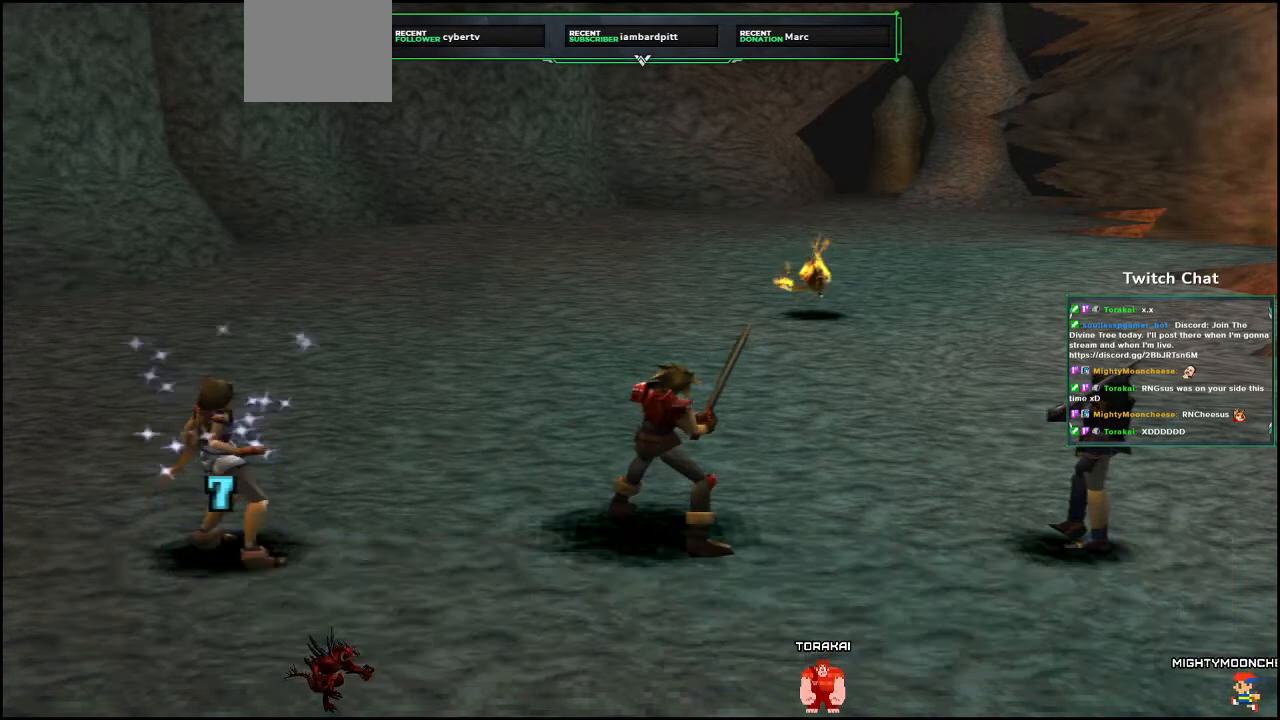
{"buttons": [], "left_stick": "center", "right_stick": "center", "events": []}
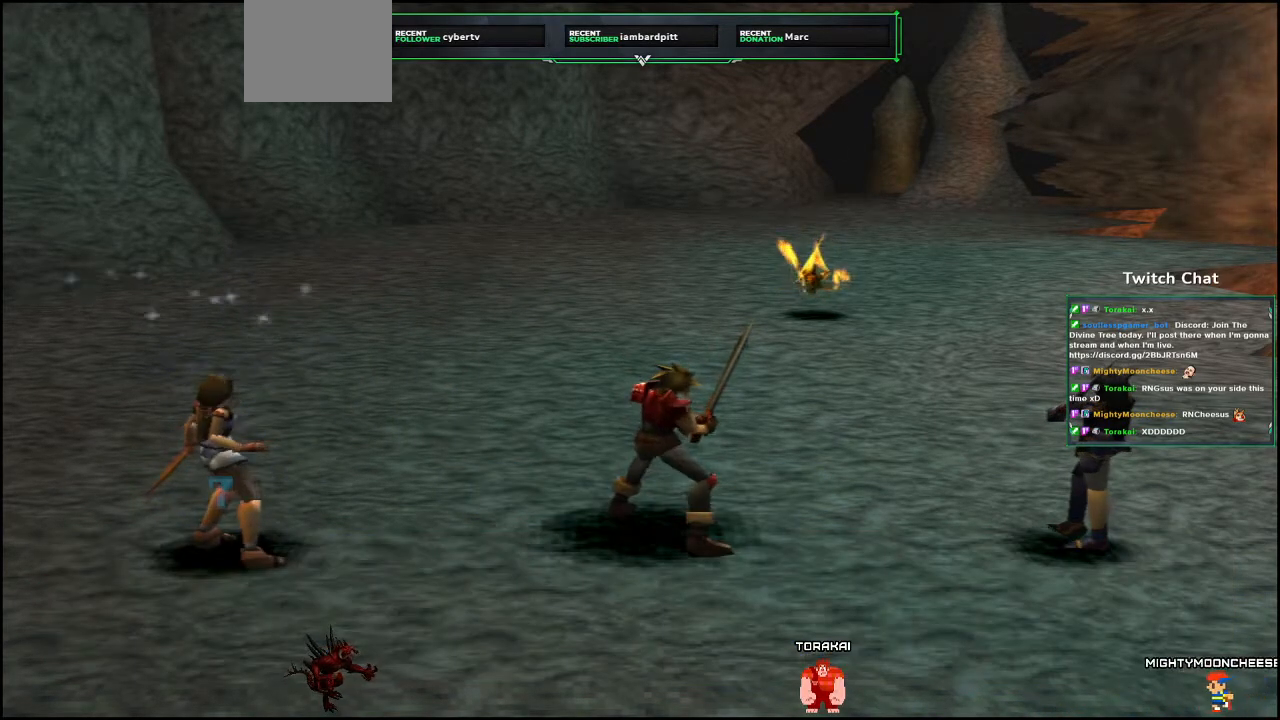
{"buttons": [], "left_stick": "center", "right_stick": "center", "events": []}
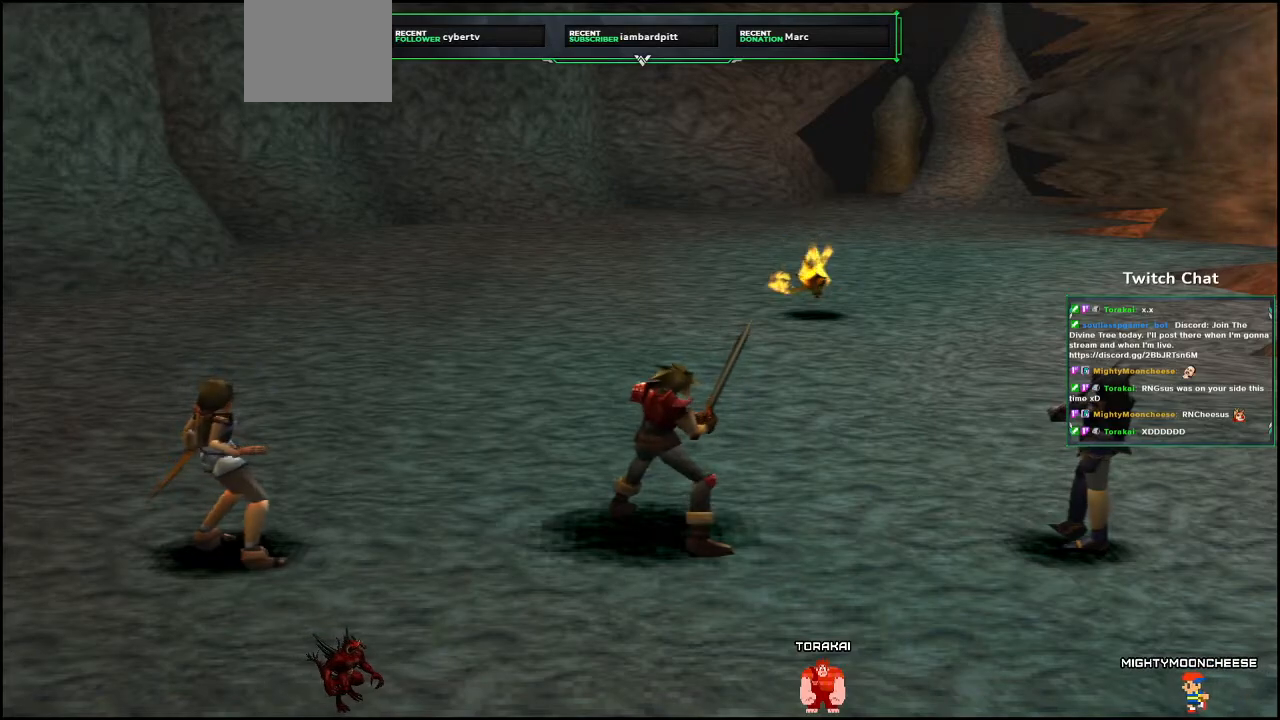
{"buttons": ["DPAD_RIGHT"], "left_stick": "center", "right_stick": "center", "events": [[467, "DPAD_RIGHT", "down"]]}
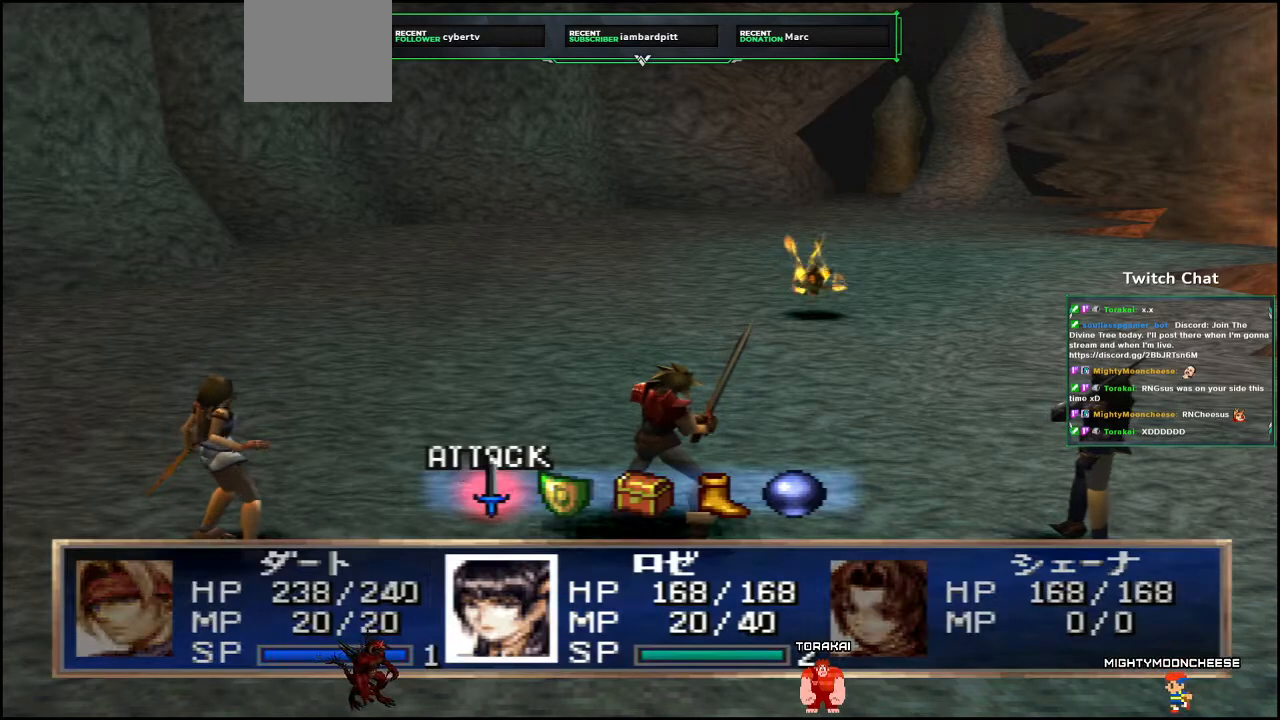
{"buttons": ["CIRCLE"], "left_stick": "center", "right_stick": "center", "events": [[50, "DPAD_RIGHT", "up"], [467, "CIRCLE", "down"]]}
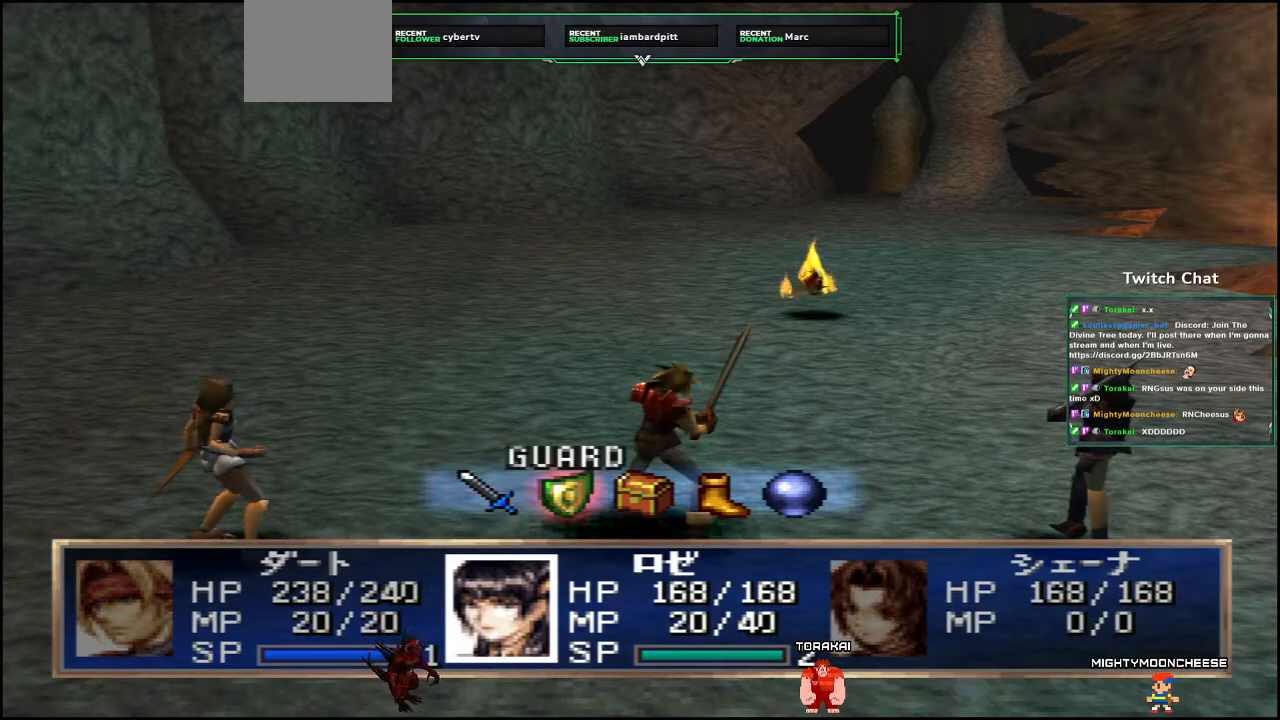
{"buttons": [], "left_stick": "center", "right_stick": "center", "events": [[250, "CIRCLE", "up"]]}
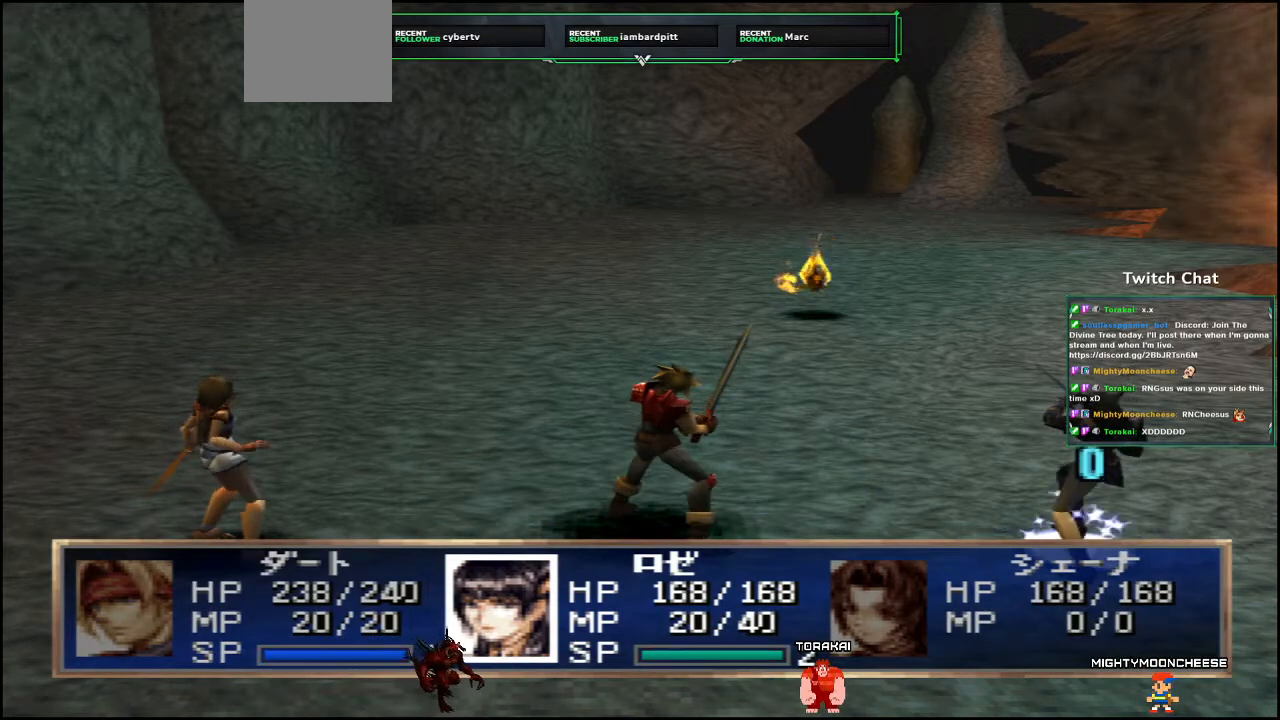
{"buttons": [], "left_stick": "center", "right_stick": "center", "events": []}
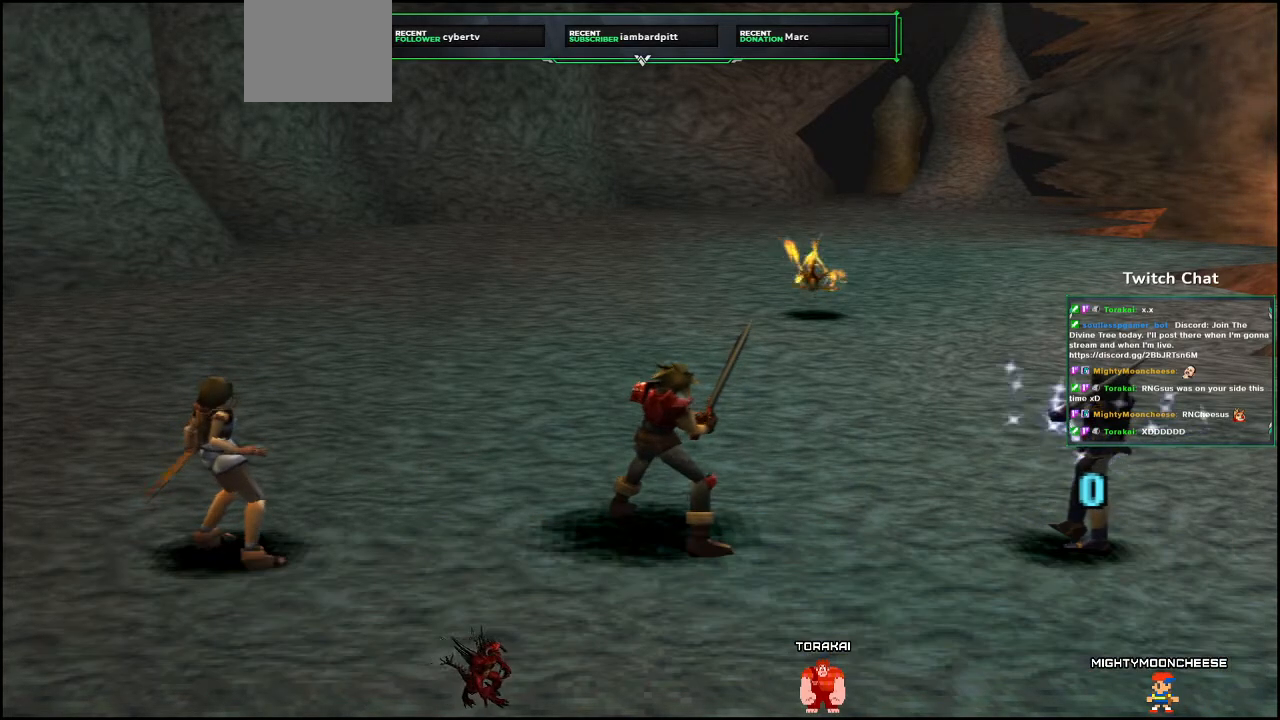
{"buttons": [], "left_stick": "center", "right_stick": "center", "events": []}
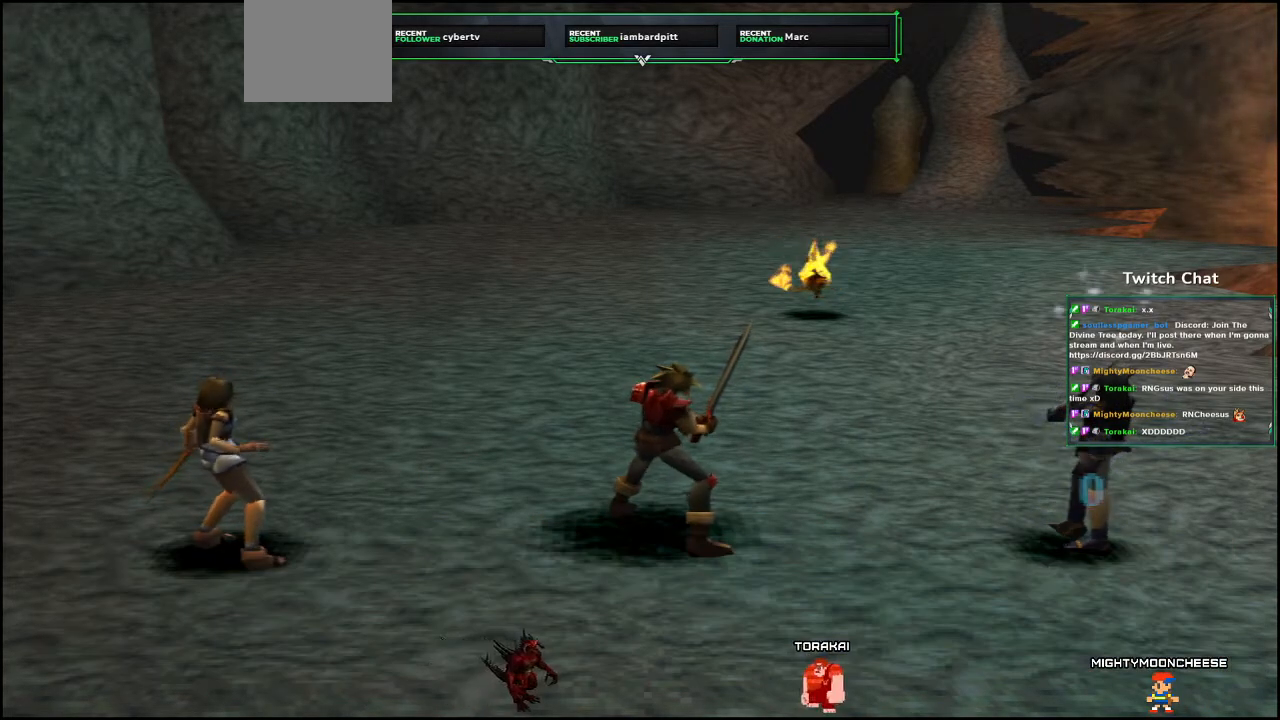
{"buttons": [], "left_stick": "center", "right_stick": "center", "events": []}
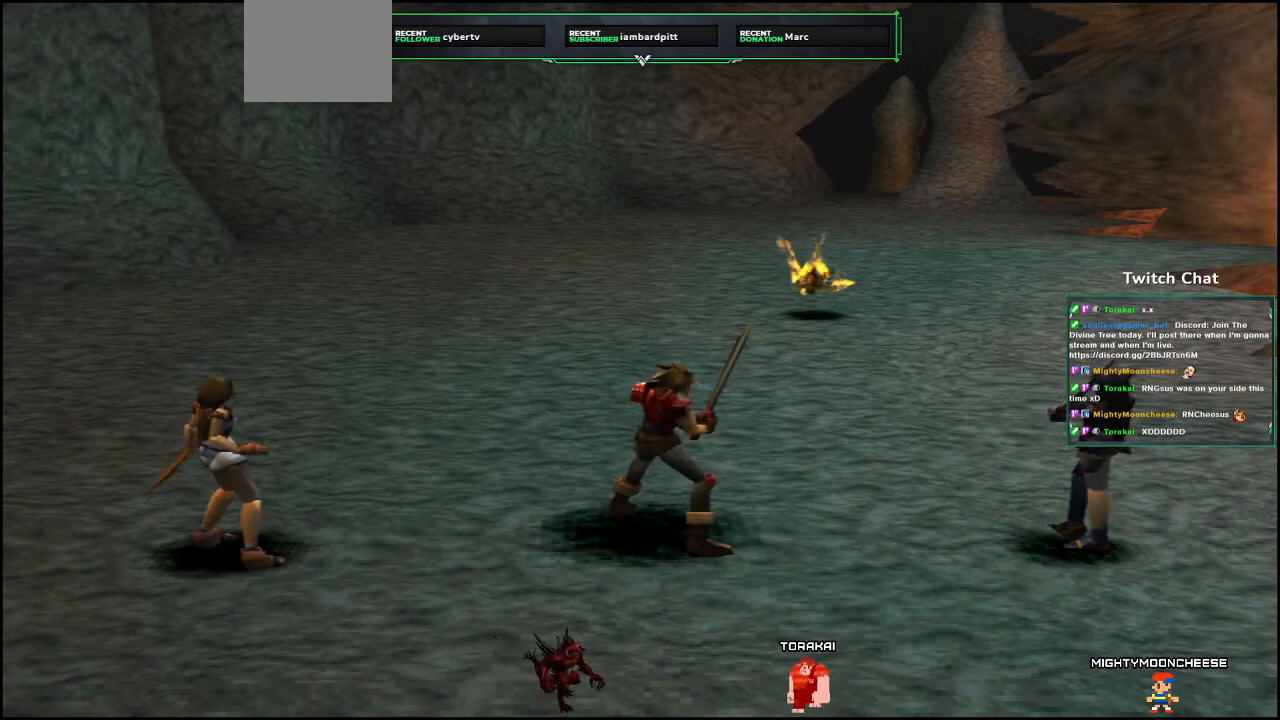
{"buttons": [], "left_stick": "center", "right_stick": "center", "events": []}
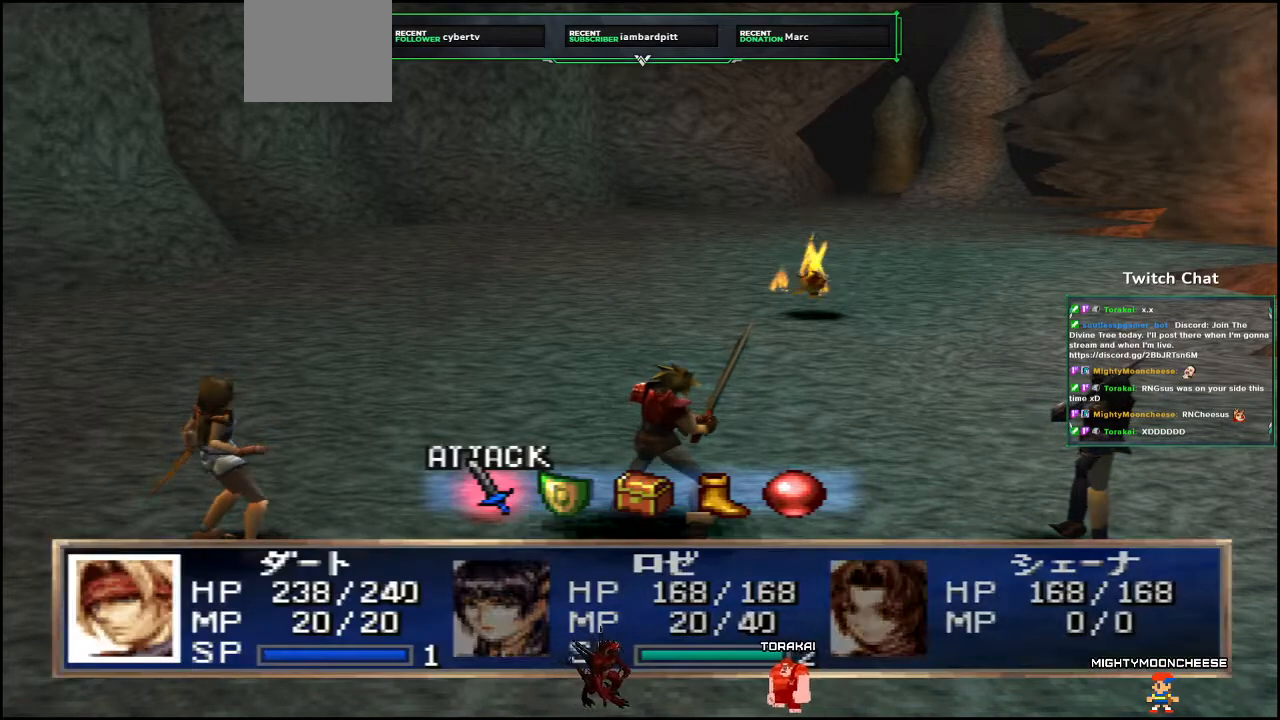
{"buttons": [], "left_stick": "center", "right_stick": "center", "events": [[67, "DPAD_RIGHT", "down"], [167, "DPAD_RIGHT", "up"]]}
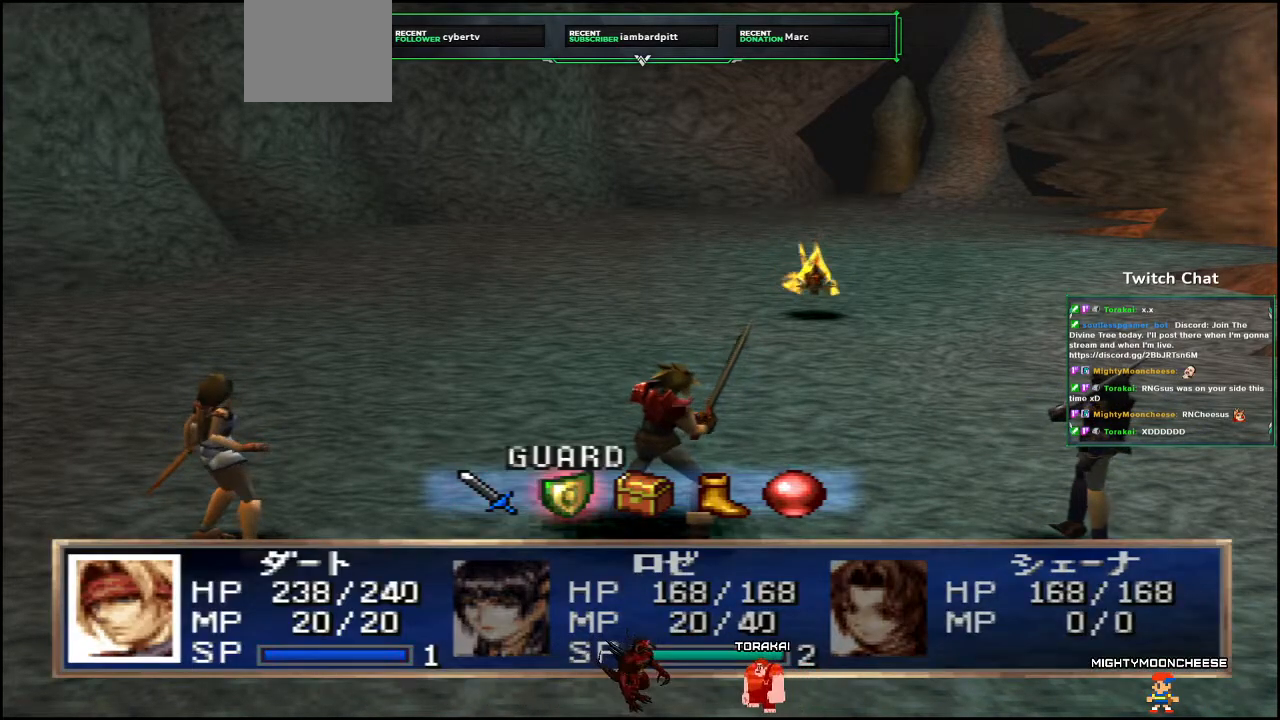
{"buttons": ["CIRCLE"], "left_stick": "center", "right_stick": "center", "events": [[83, "CIRCLE", "down"]]}
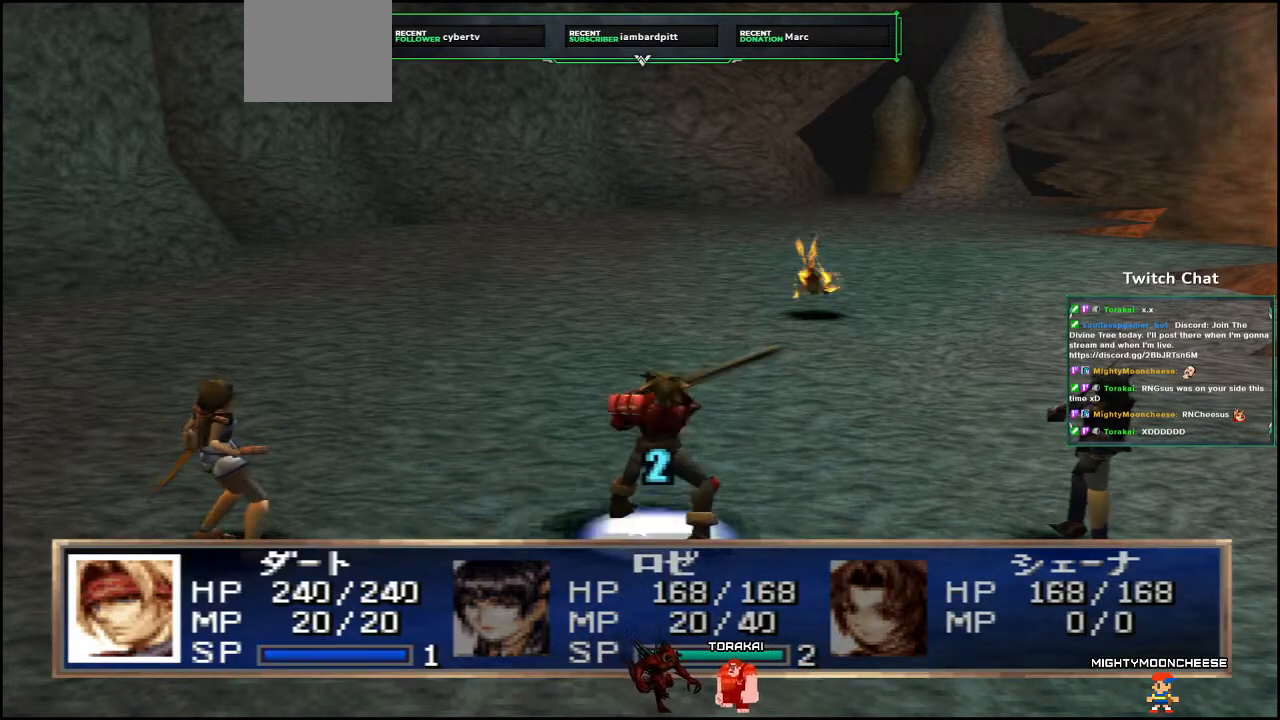
{"buttons": [], "left_stick": "center", "right_stick": "center", "events": [[350, "CIRCLE", "up"]]}